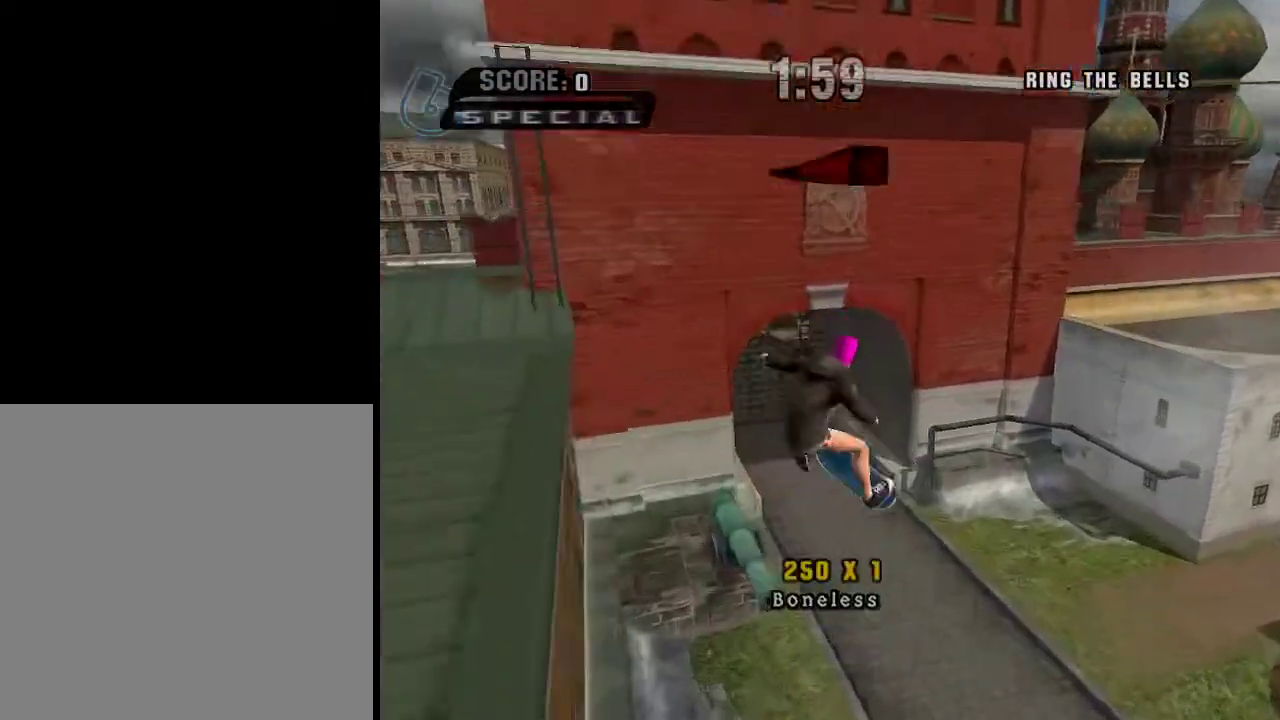
Gameplay with a controller (Xbox layout); each line is a JSON object with the inputs held at the frame after it. "events" lists button and stick changes between this image and that frame as [ms after this image, input, new state], when the widget could be followed in between.
{"buttons": ["A"], "left_stick": "center", "right_stick": "center", "events": [[150, "START", "down"], [250, "START", "up"], [250, "left_stick", "down"], [350, "left_stick", "center"], [400, "A", "down"]]}
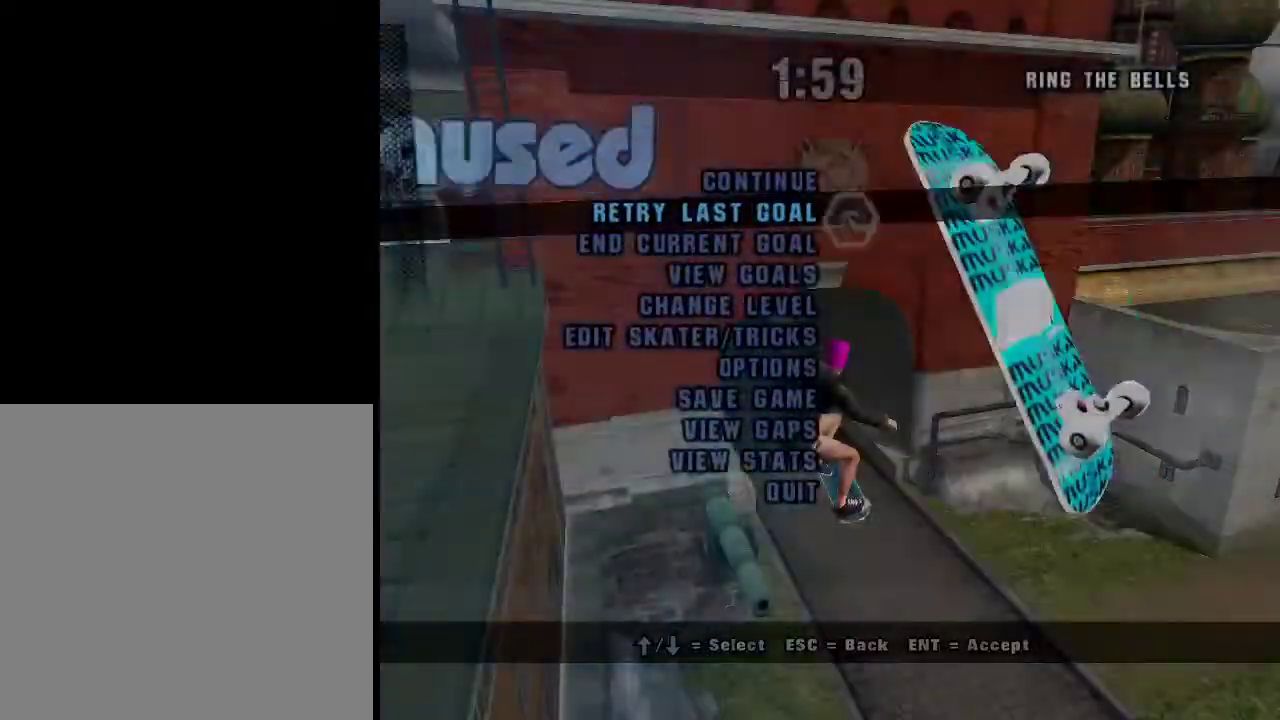
{"buttons": ["A", "L1"], "left_stick": "up", "right_stick": "center", "events": [[50, "left_stick", "up-right"], [201, "left_stick", "up"], [501, "L1", "down"]]}
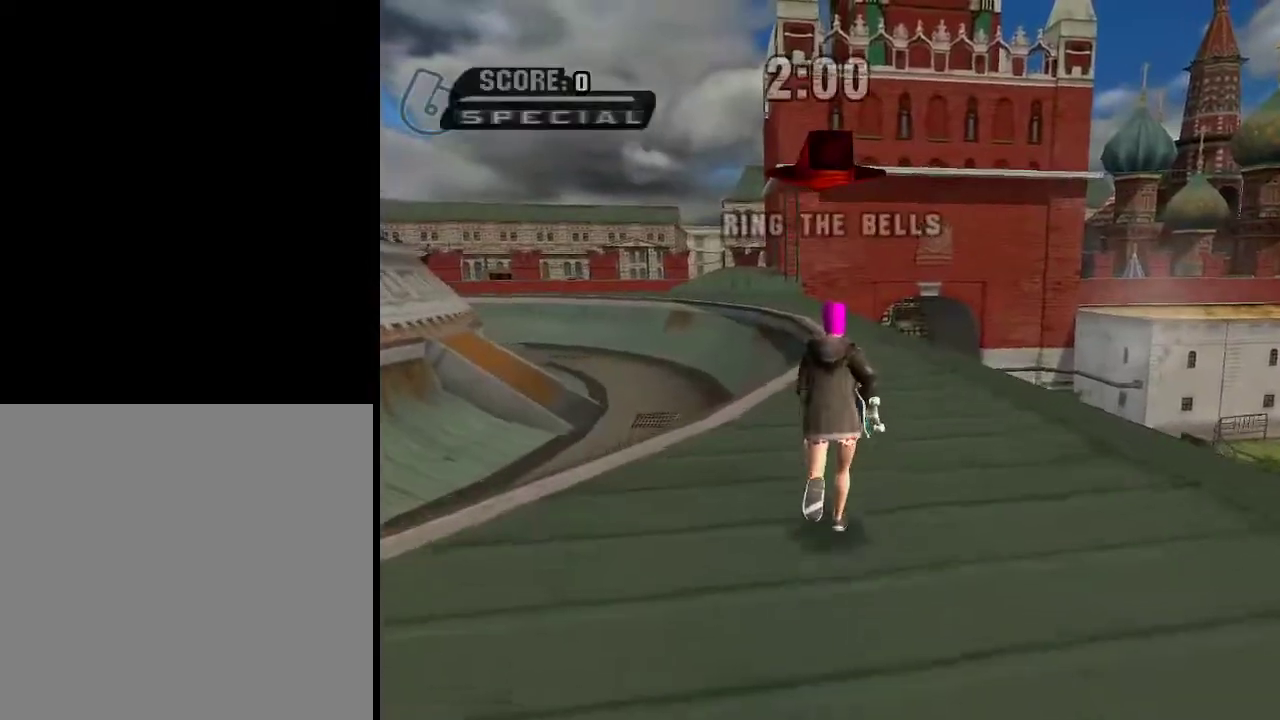
{"buttons": ["A"], "left_stick": "center", "right_stick": "center", "events": [[167, "L1", "up"], [167, "left_stick", "center"], [317, "left_stick", "up-right"], [467, "left_stick", "center"]]}
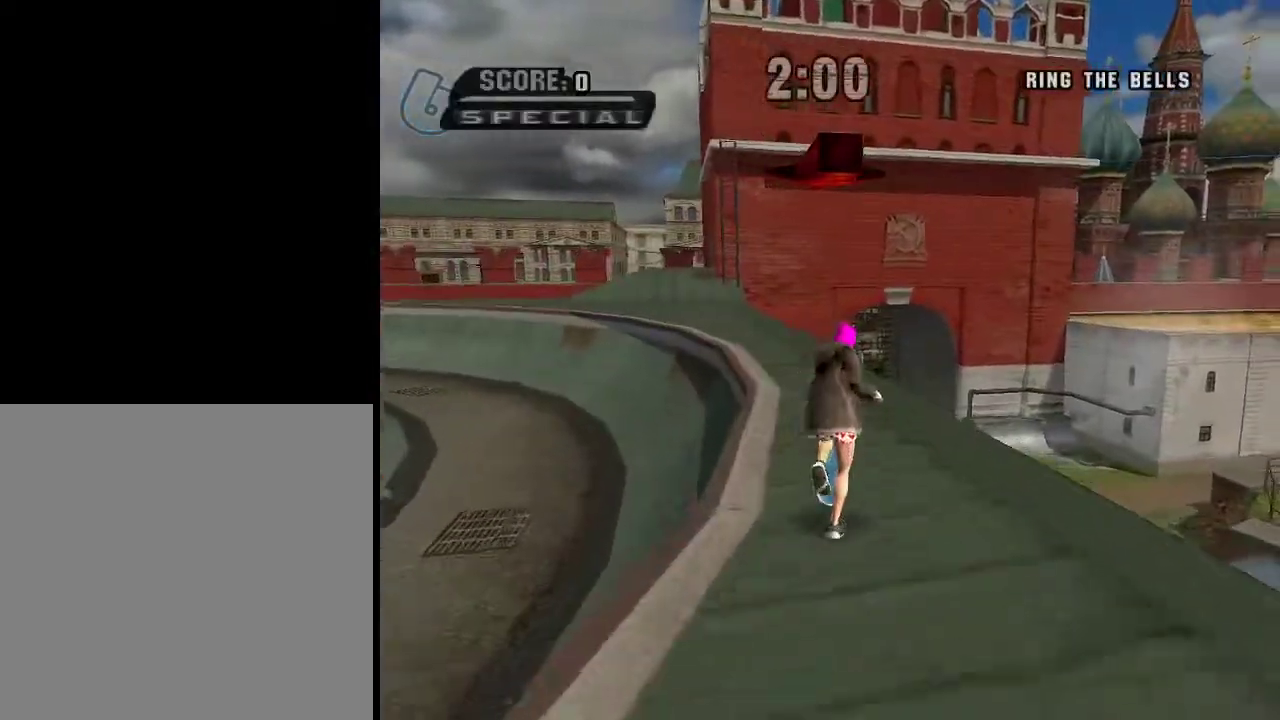
{"buttons": ["Y"], "left_stick": "up", "right_stick": "center", "events": [[67, "left_stick", "up"], [167, "left_stick", "center"], [267, "left_stick", "up"], [317, "A", "up"], [384, "Y", "down"]]}
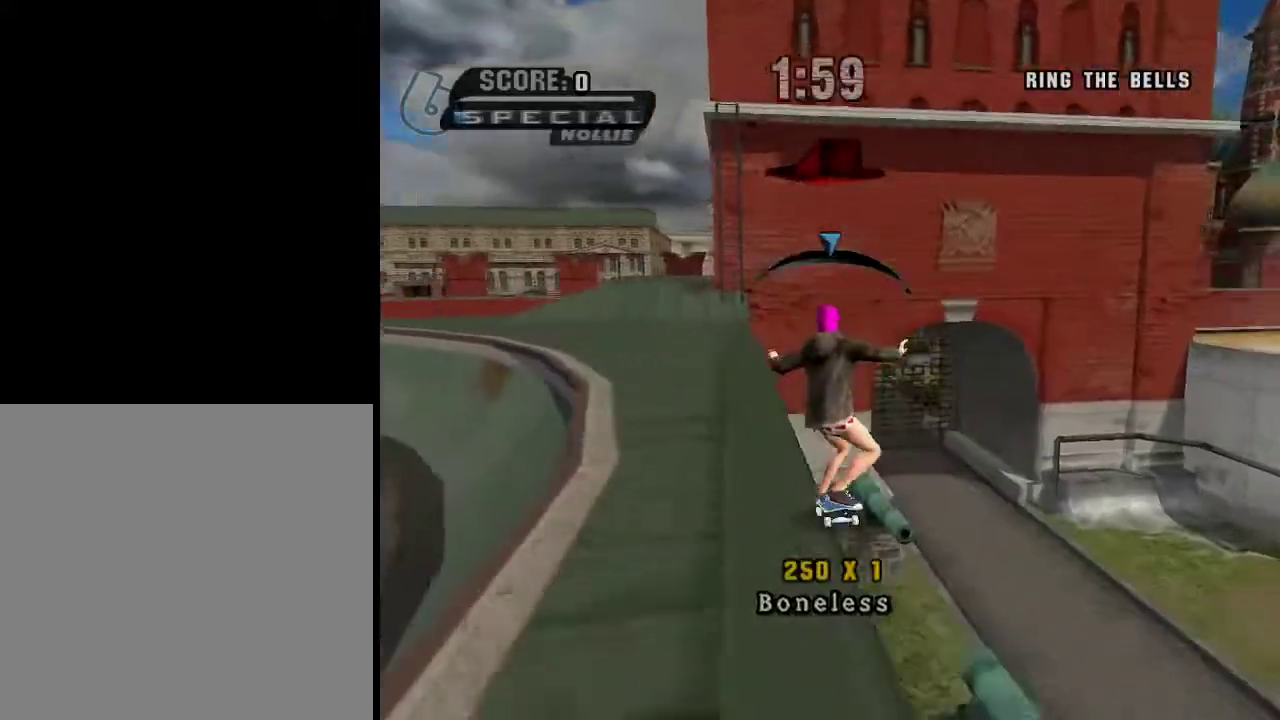
{"buttons": ["A"], "left_stick": "up-right", "right_stick": "center", "events": [[33, "Y", "up"], [33, "left_stick", "center"], [67, "A", "down"], [484, "left_stick", "up-right"]]}
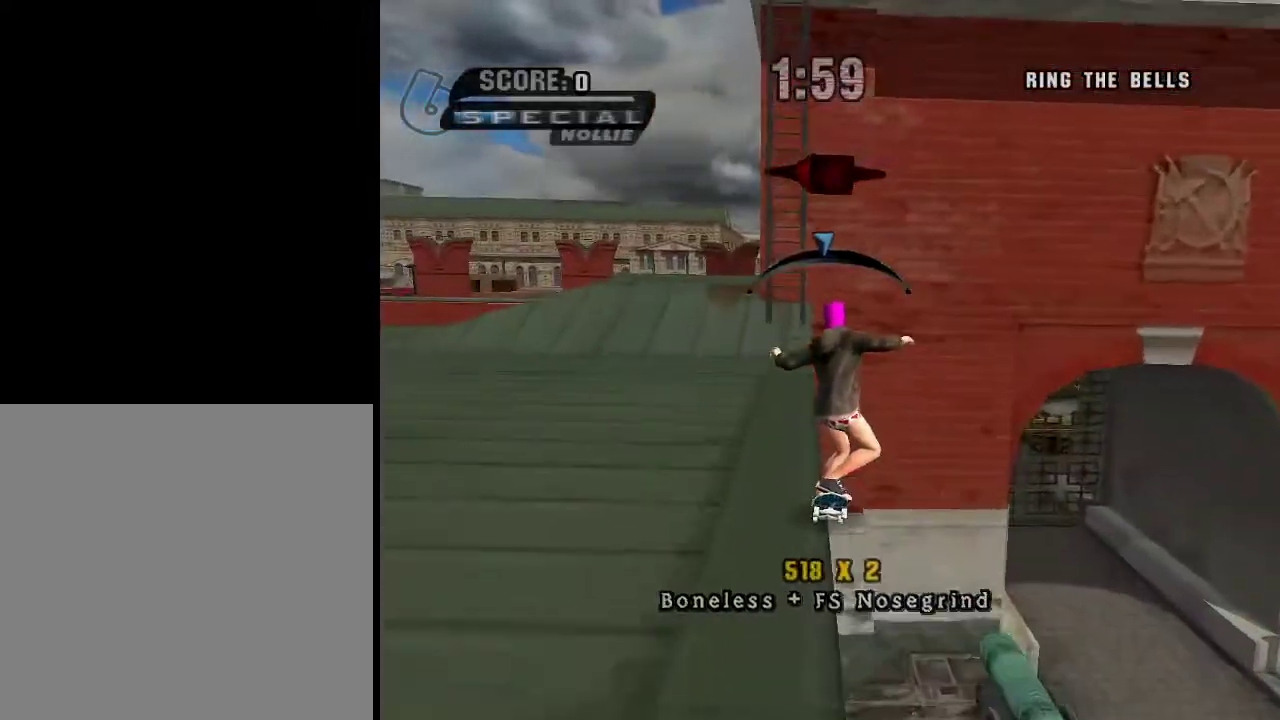
{"buttons": ["L1"], "left_stick": "up", "right_stick": "center", "events": [[134, "left_stick", "center"], [367, "left_stick", "up"], [434, "A", "up"], [484, "L1", "down"]]}
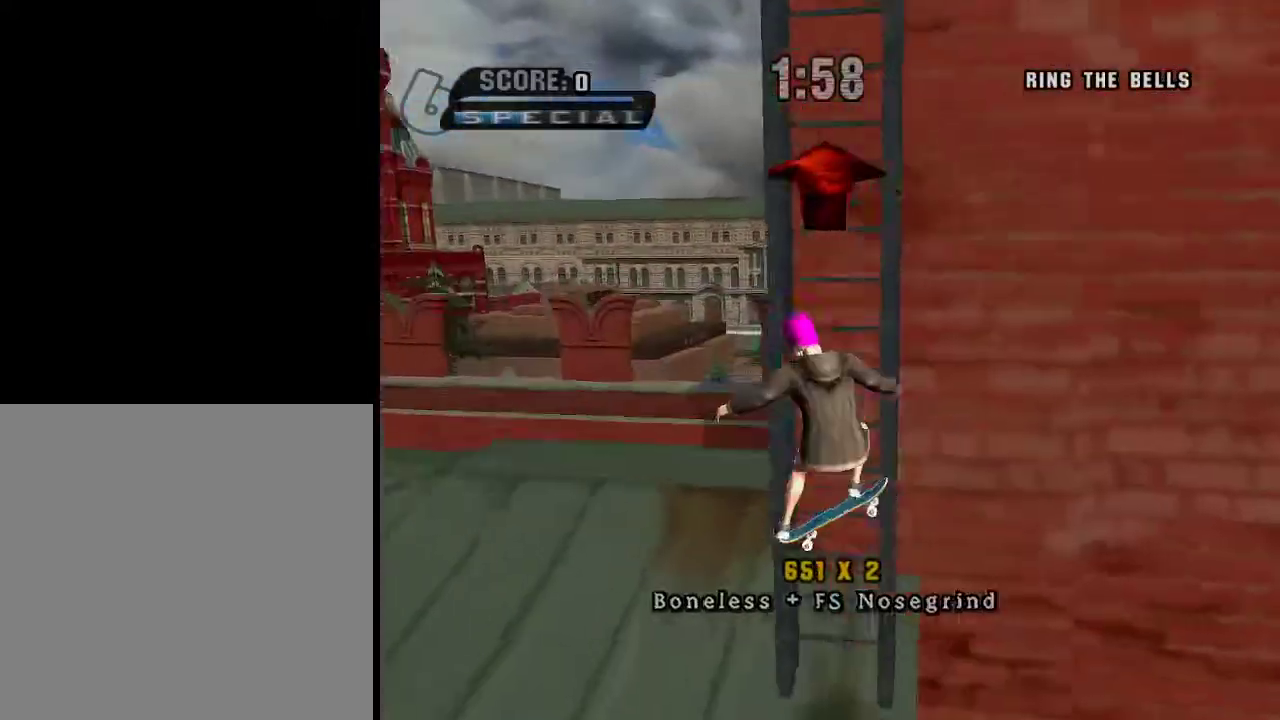
{"buttons": ["A"], "left_stick": "right", "right_stick": "center", "events": [[83, "L1", "up"], [233, "left_stick", "up-right"], [400, "left_stick", "right"], [450, "A", "down"]]}
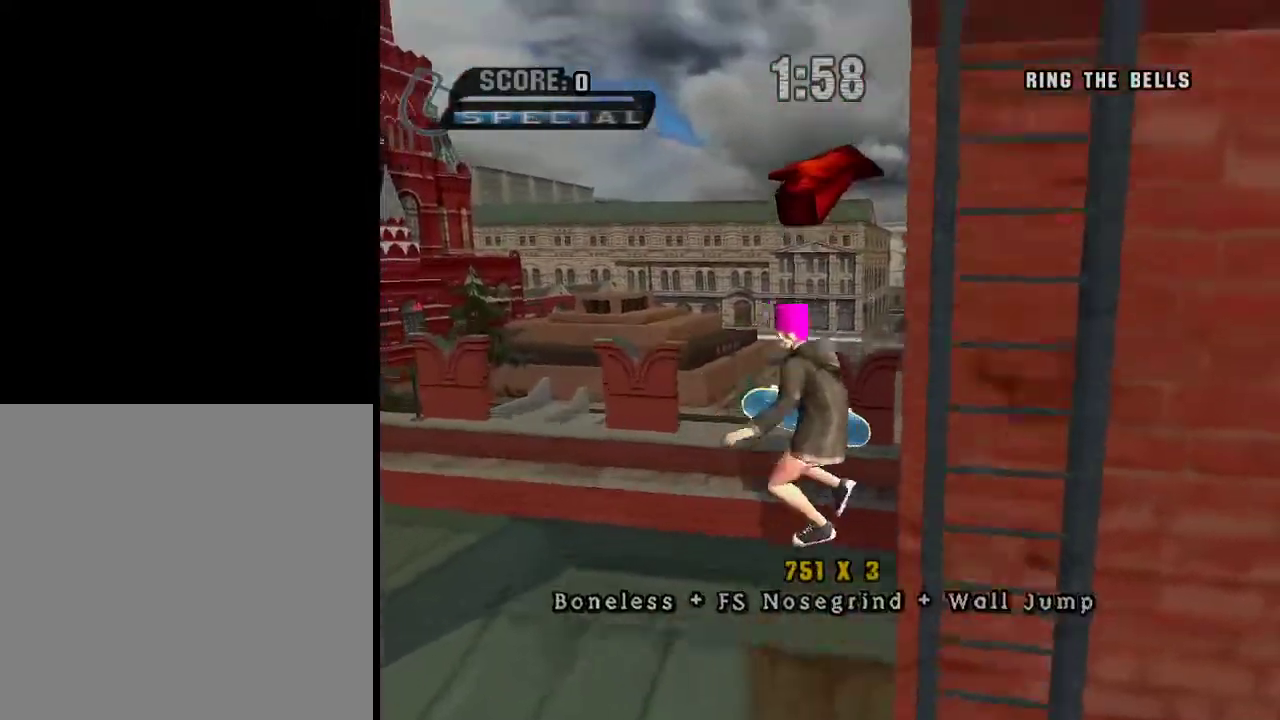
{"buttons": ["R1"], "left_stick": "up-right", "right_stick": "center", "events": [[50, "A", "up"], [134, "left_stick", "up-right"], [284, "R1", "down"]]}
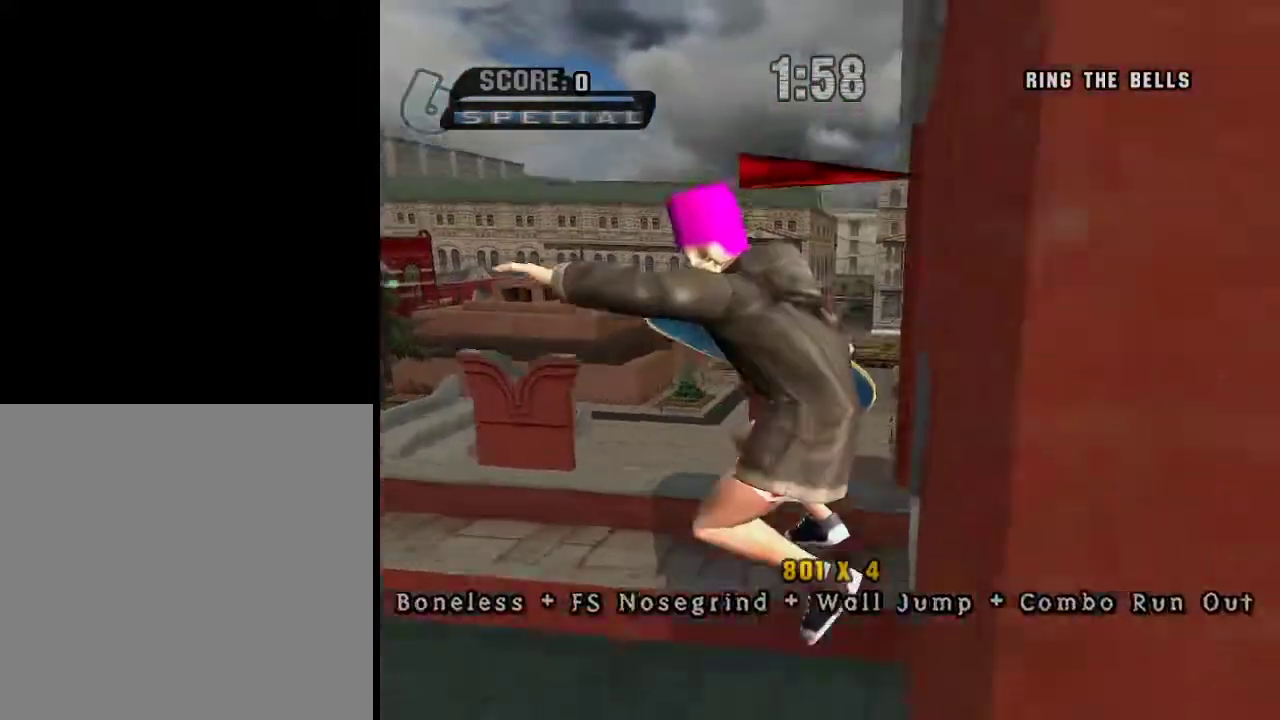
{"buttons": [], "left_stick": "down", "right_stick": "center", "events": [[100, "R1", "up"], [100, "left_stick", "right"], [200, "left_stick", "center"], [450, "left_stick", "down"]]}
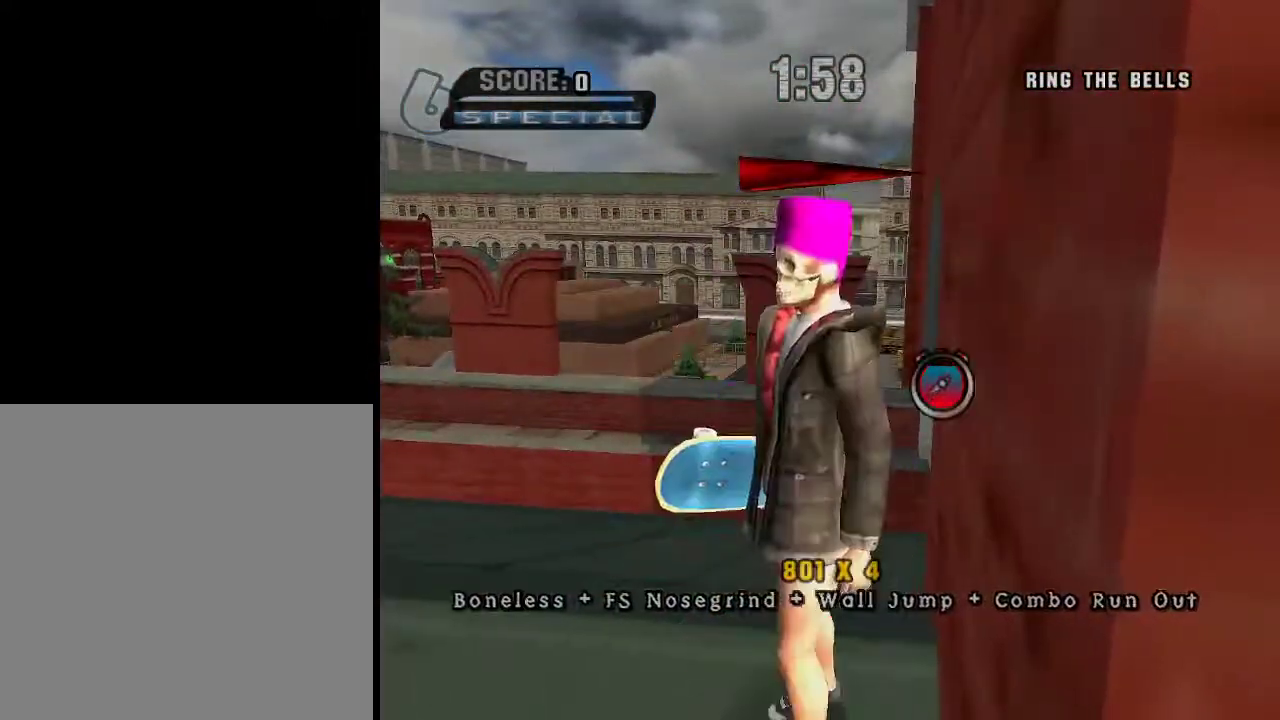
{"buttons": ["A"], "left_stick": "up", "right_stick": "center", "events": [[50, "START", "down"], [50, "left_stick", "center"], [151, "START", "up"], [251, "left_stick", "down"], [317, "A", "down"], [401, "left_stick", "up"]]}
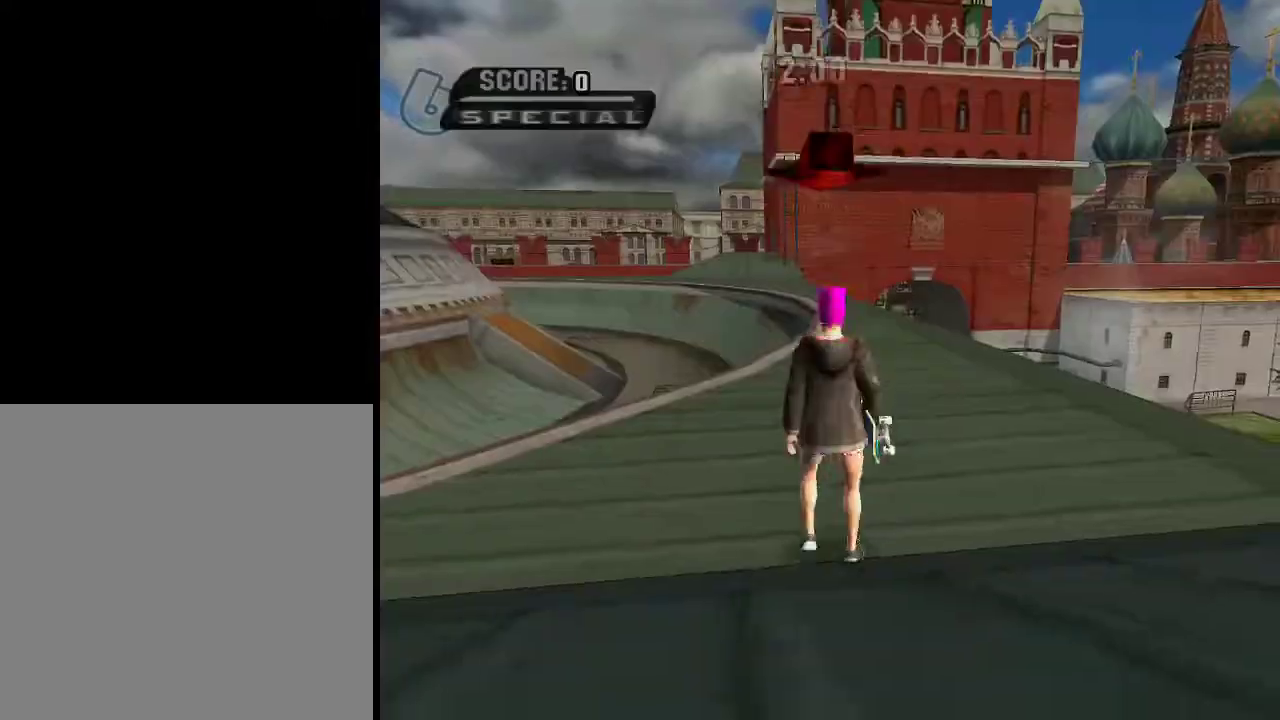
{"buttons": ["A"], "left_stick": "up-right", "right_stick": "center", "events": [[367, "L1", "down"], [417, "left_stick", "up-right"], [467, "L1", "up"]]}
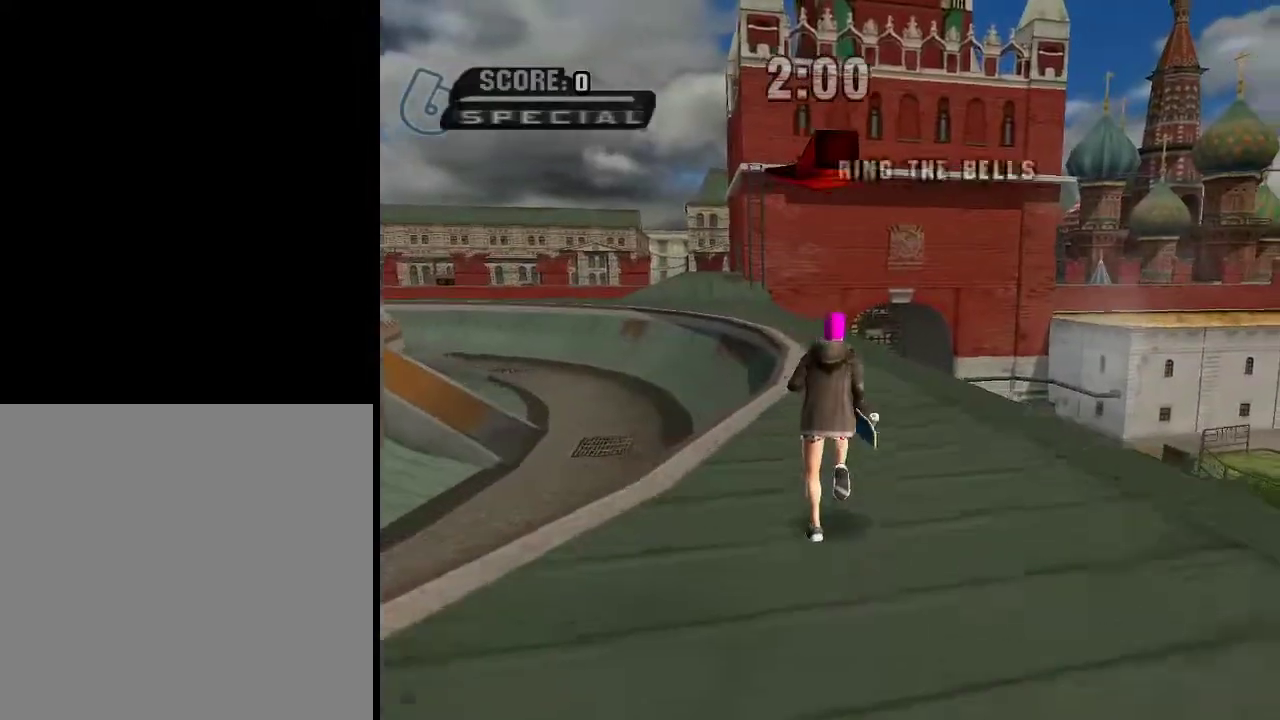
{"buttons": ["A"], "left_stick": "up", "right_stick": "center", "events": [[17, "left_stick", "center"], [234, "left_stick", "up"], [317, "left_stick", "center"], [401, "left_stick", "up"]]}
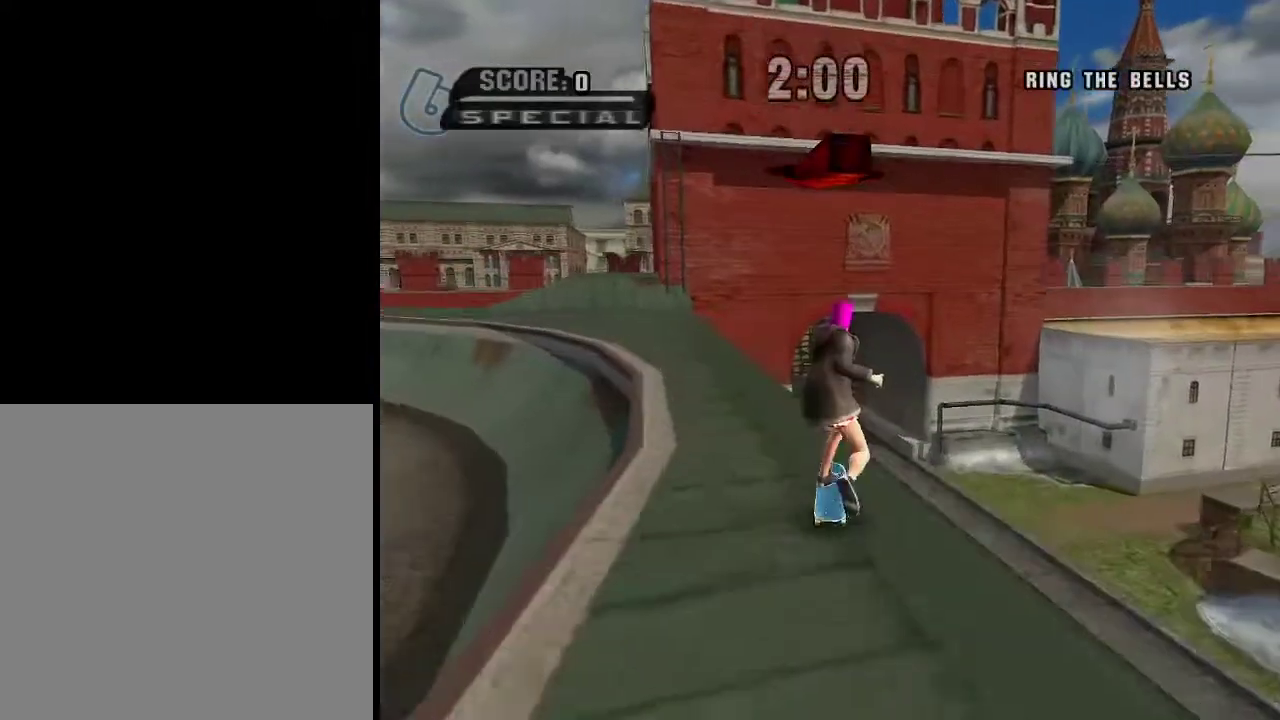
{"buttons": ["A"], "left_stick": "center", "right_stick": "center", "events": [[117, "A", "up"], [167, "Y", "down"], [284, "Y", "up"], [284, "left_stick", "center"], [317, "A", "down"]]}
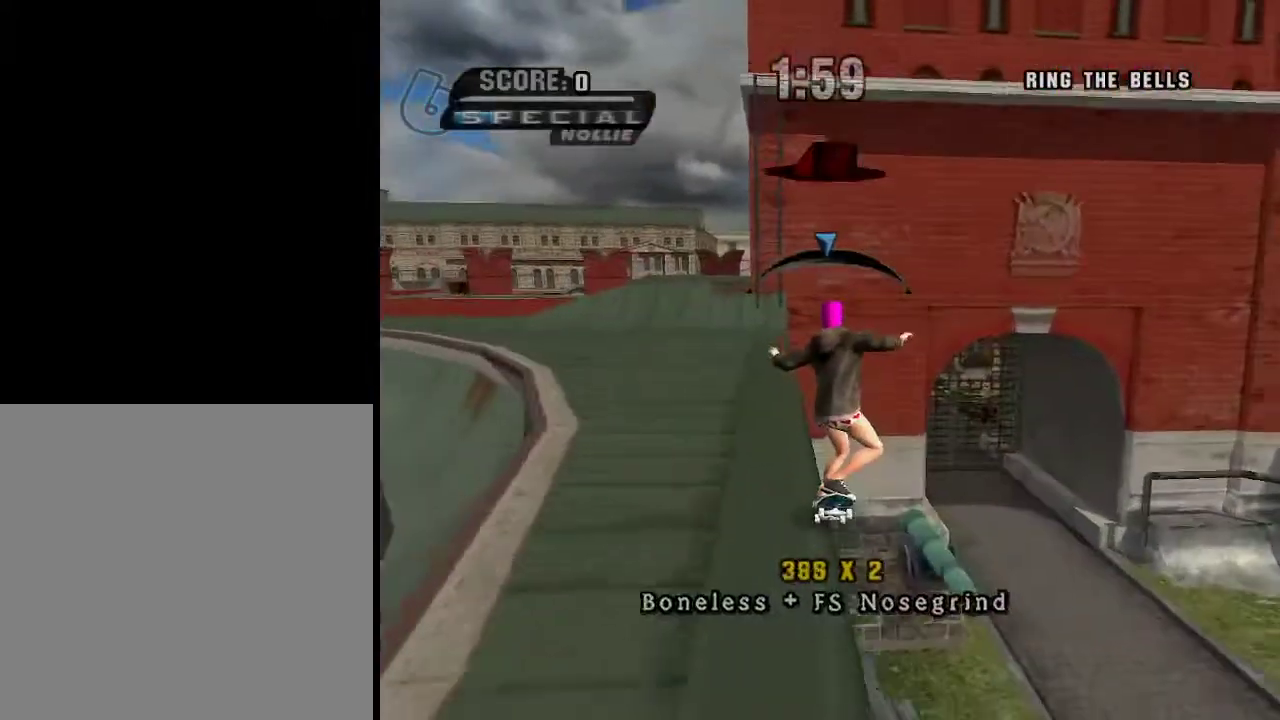
{"buttons": ["A"], "left_stick": "left", "right_stick": "center", "events": [[234, "left_stick", "right"], [334, "left_stick", "center"], [468, "left_stick", "left"]]}
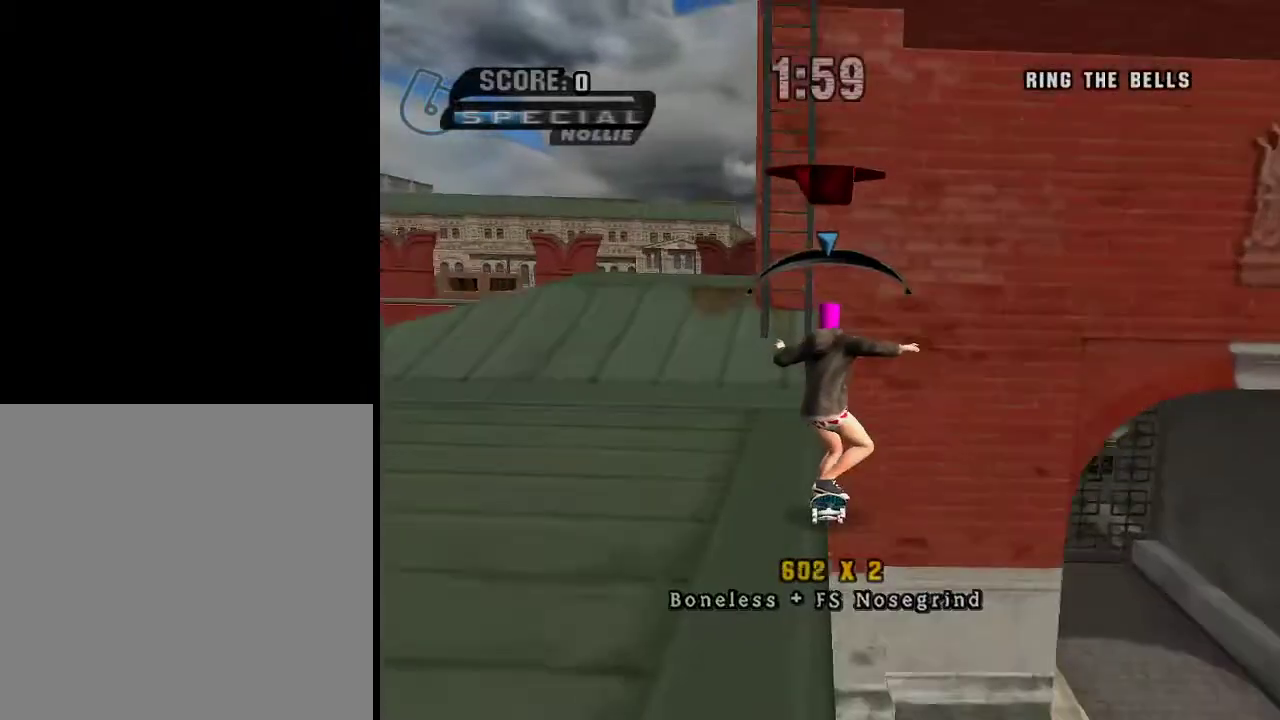
{"buttons": [], "left_stick": "up", "right_stick": "center", "events": [[100, "left_stick", "center"], [250, "A", "up"], [250, "left_stick", "up"], [351, "L1", "down"], [451, "L1", "up"]]}
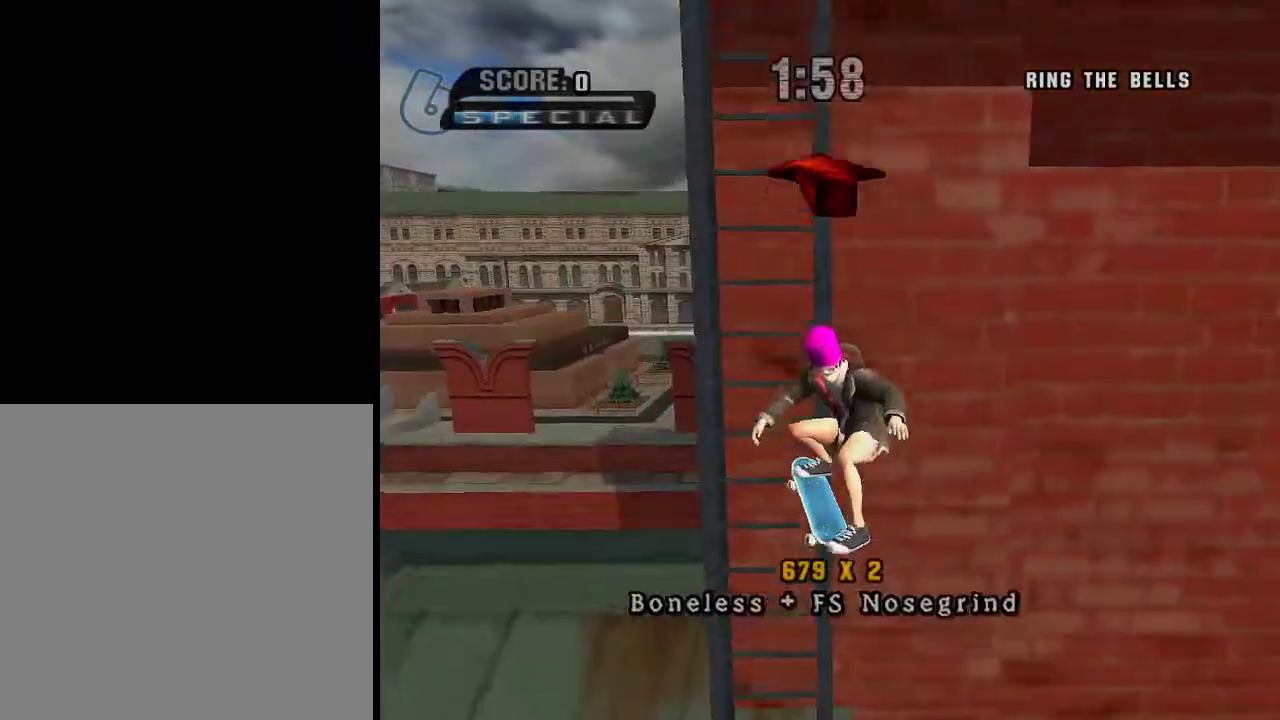
{"buttons": [], "left_stick": "up", "right_stick": "center", "events": [[267, "A", "down"], [367, "A", "up"]]}
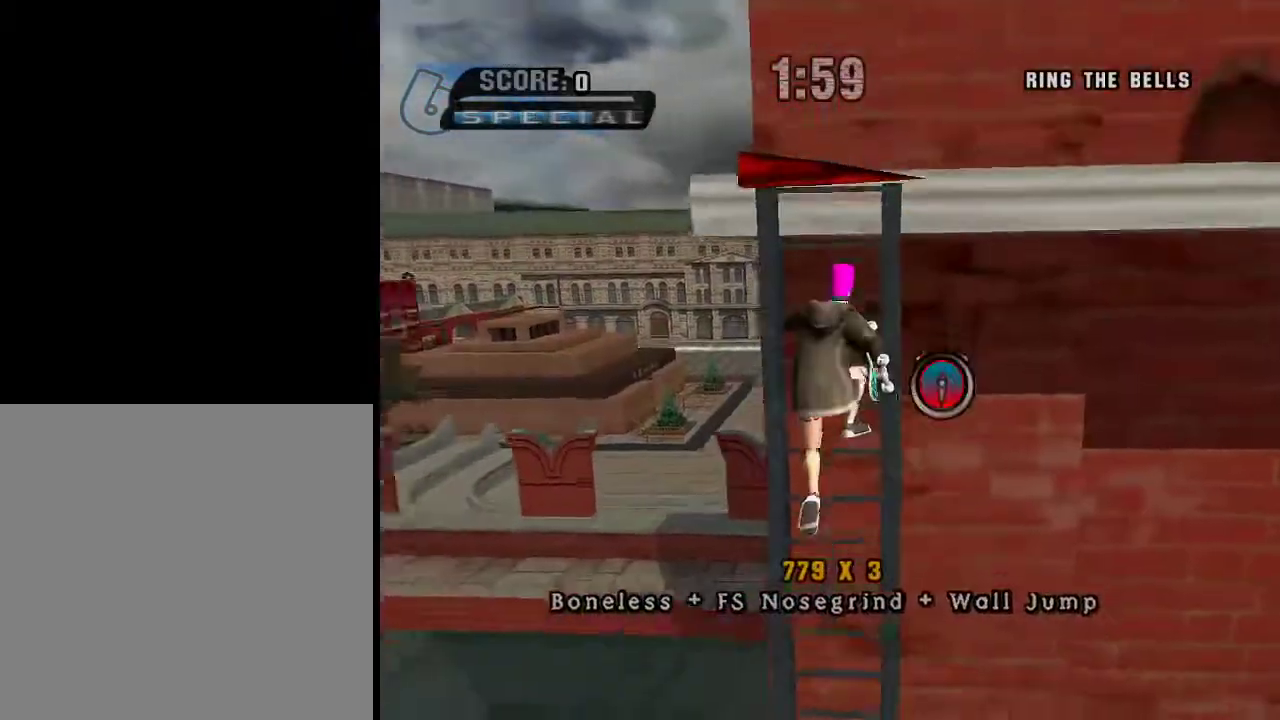
{"buttons": [], "left_stick": "up", "right_stick": "center", "events": [[17, "R1", "down"], [267, "R1", "up"]]}
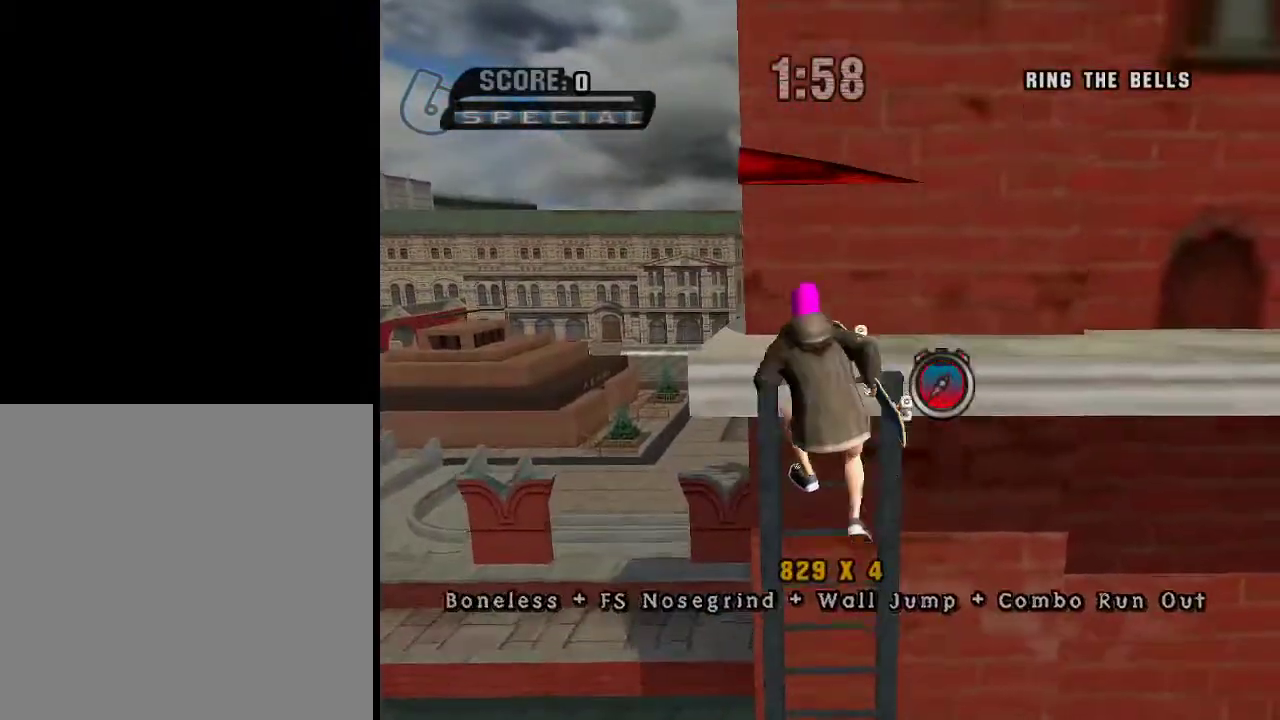
{"buttons": [], "left_stick": "up", "right_stick": "left", "events": [[50, "A", "down"], [217, "A", "up"], [467, "right_stick", "left"]]}
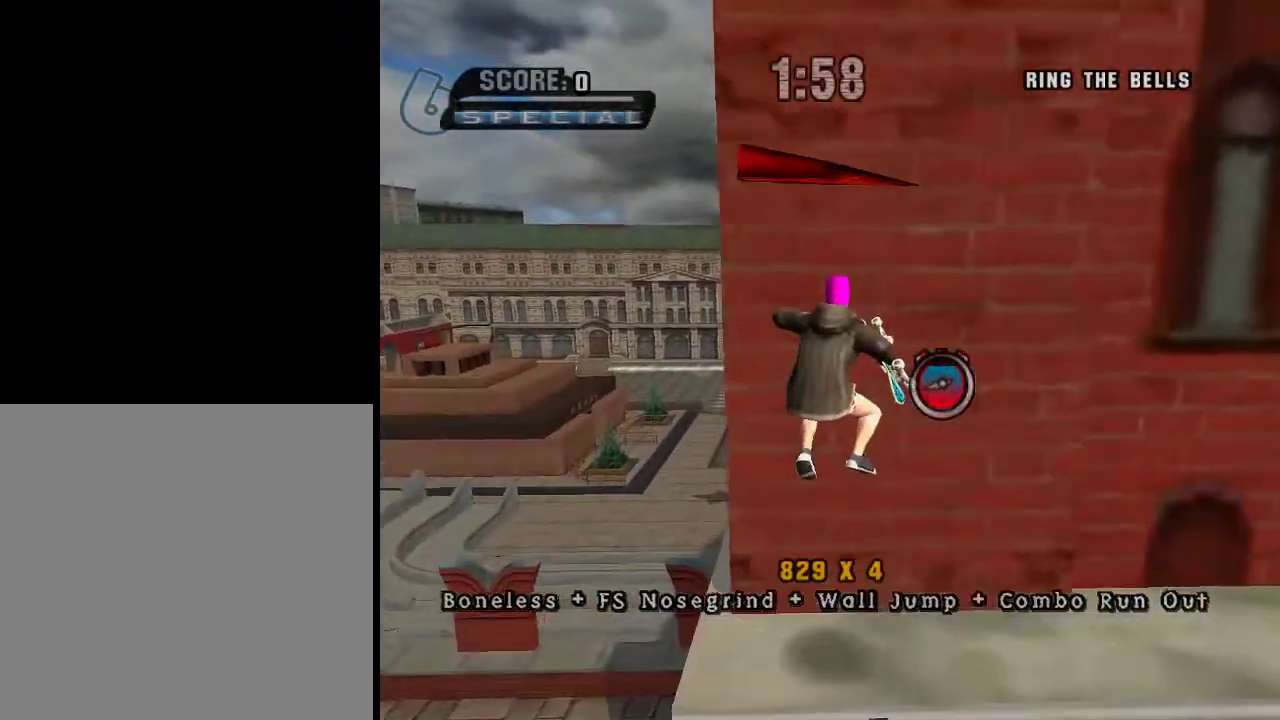
{"buttons": ["START"], "left_stick": "center", "right_stick": "center", "events": [[84, "left_stick", "center"], [84, "right_stick", "center"], [467, "START", "down"]]}
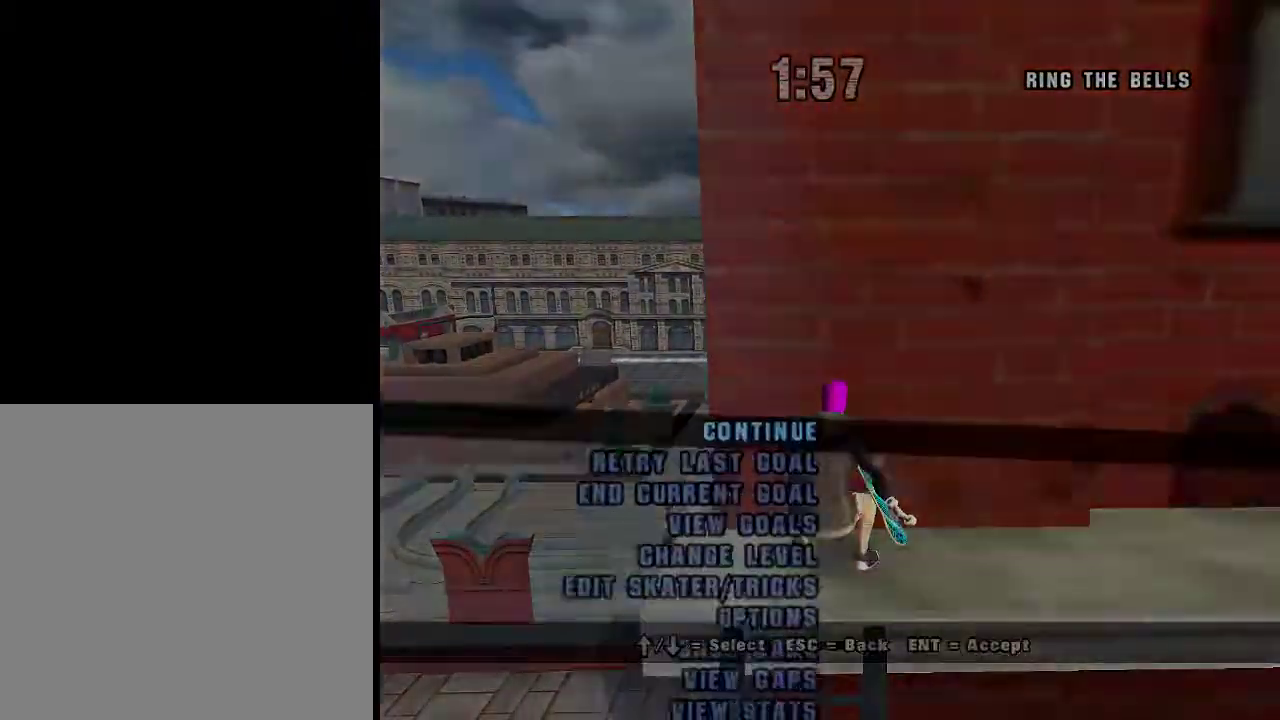
{"buttons": ["A"], "left_stick": "up", "right_stick": "center", "events": [[16, "START", "up"], [117, "left_stick", "down"], [183, "A", "down"], [217, "left_stick", "center"], [317, "left_stick", "up"]]}
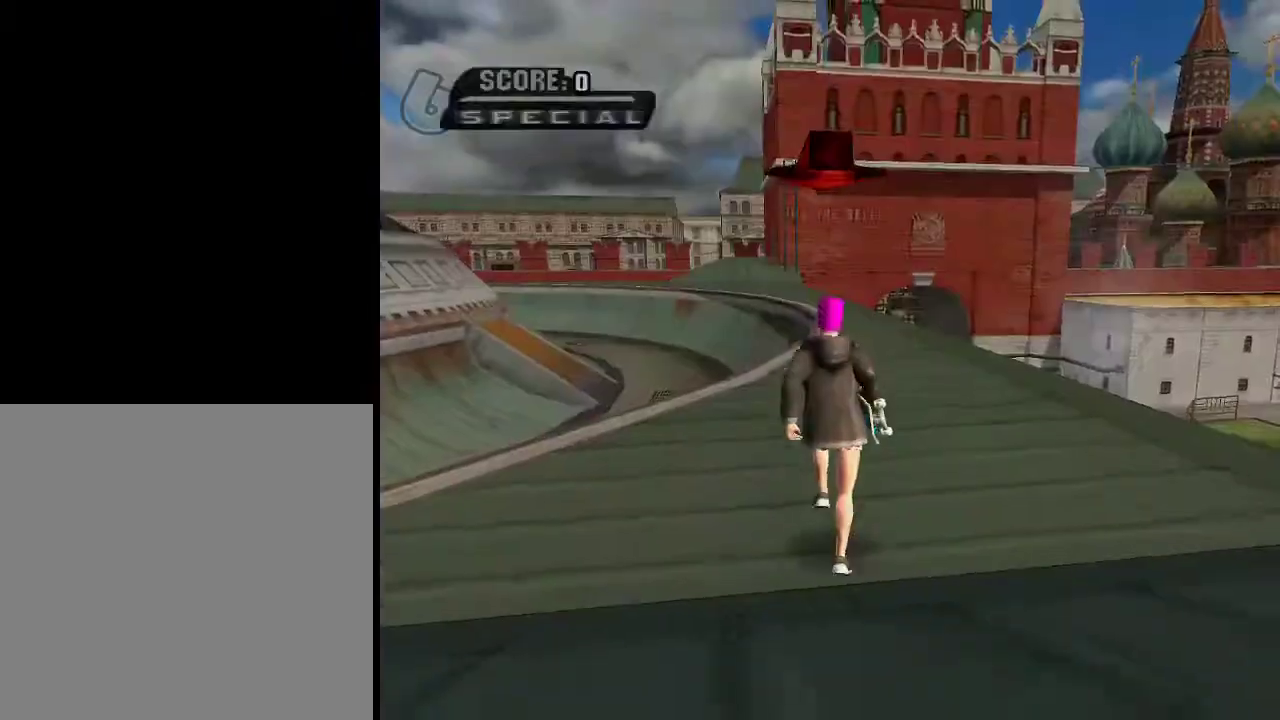
{"buttons": ["A"], "left_stick": "up", "right_stick": "center", "events": [[167, "left_stick", "up-right"], [267, "L1", "down"], [334, "L1", "up"], [384, "left_stick", "center"], [501, "left_stick", "up"]]}
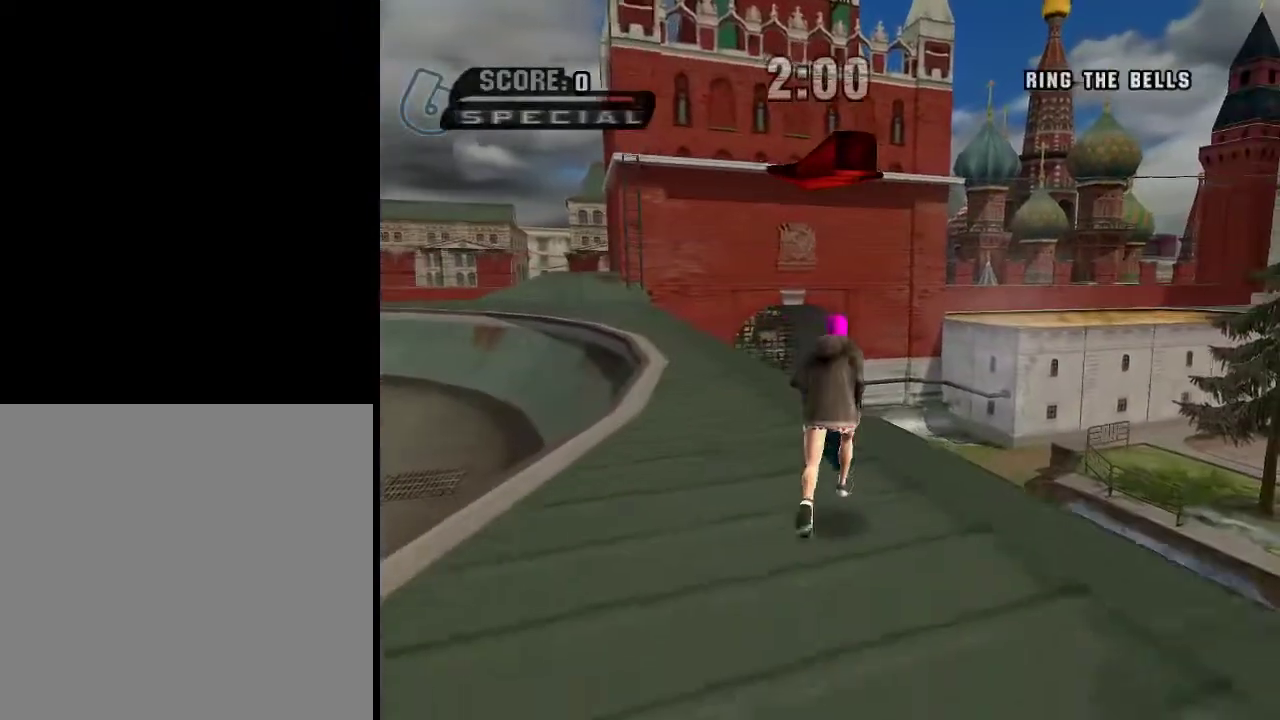
{"buttons": ["A"], "left_stick": "center", "right_stick": "center", "events": [[83, "left_stick", "center"], [133, "left_stick", "up"], [183, "A", "up"], [217, "Y", "down"], [300, "left_stick", "center"], [333, "A", "down"], [333, "Y", "up"]]}
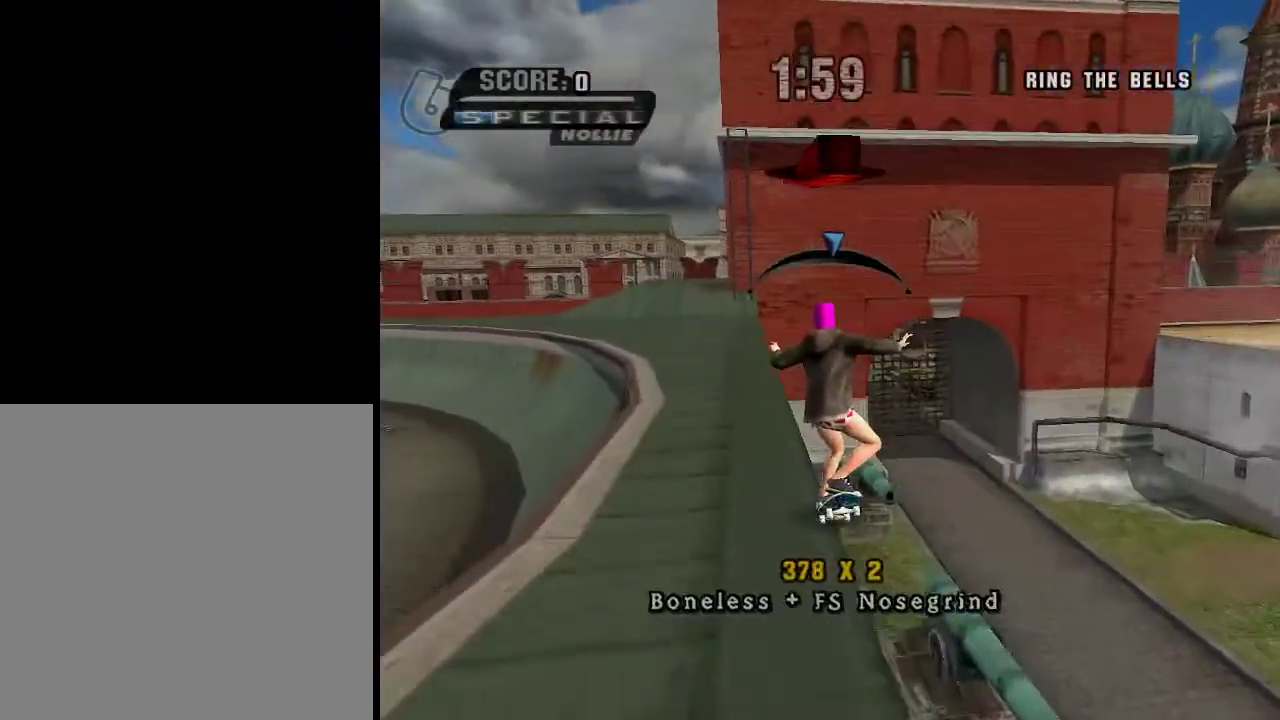
{"buttons": ["A"], "left_stick": "center", "right_stick": "center", "events": [[334, "left_stick", "left"], [384, "left_stick", "right"], [434, "left_stick", "center"]]}
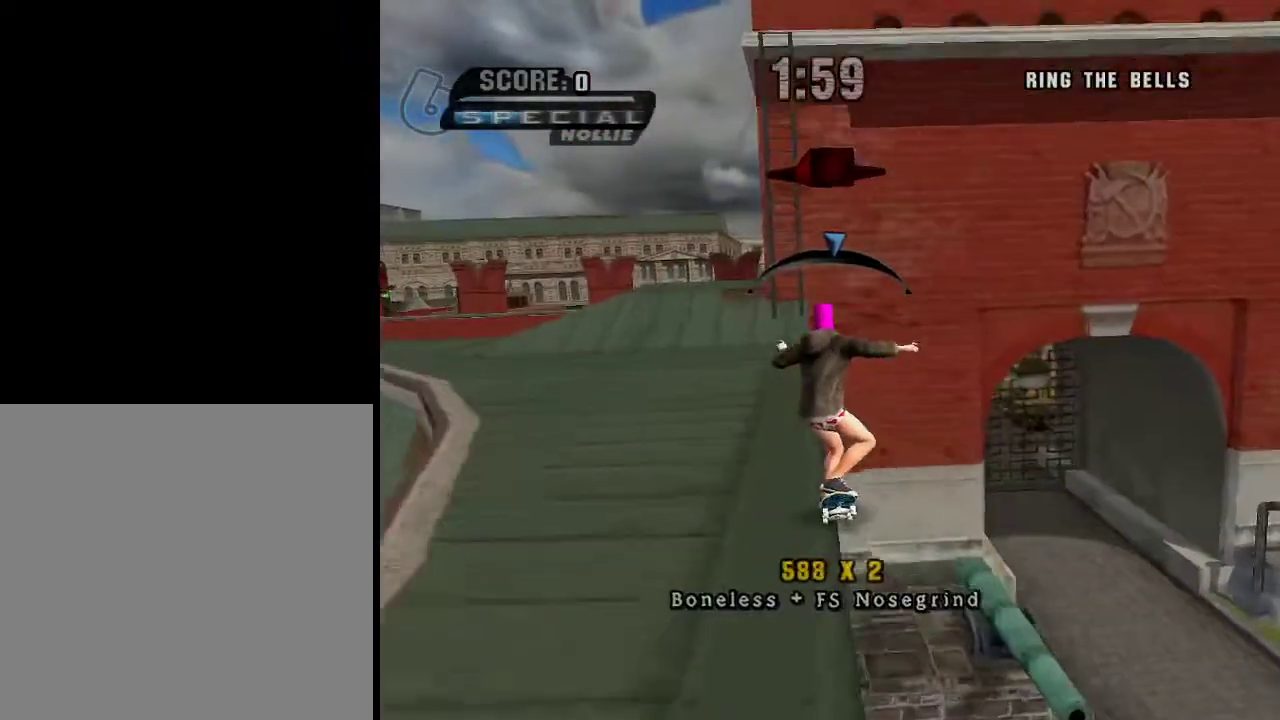
{"buttons": ["A"], "left_stick": "center", "right_stick": "center", "events": [[133, "left_stick", "right"], [250, "left_stick", "center"]]}
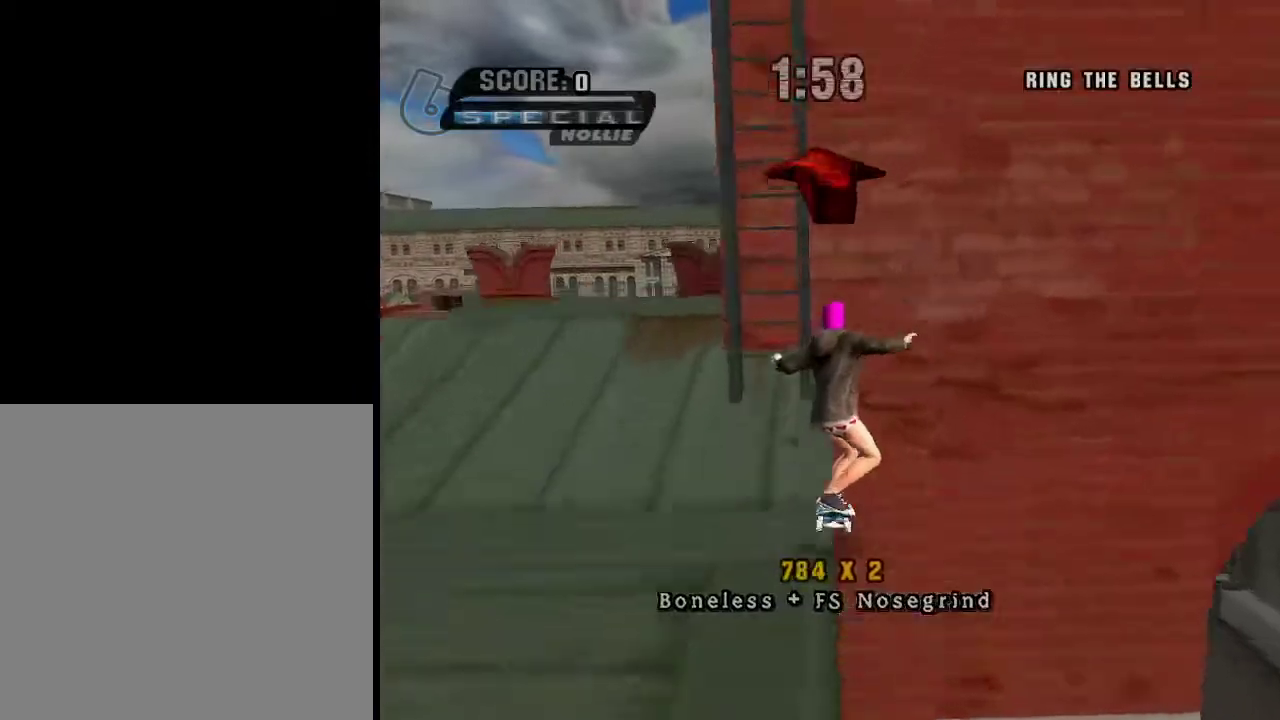
{"buttons": [], "left_stick": "up-left", "right_stick": "center", "events": [[84, "A", "up"], [200, "left_stick", "up-left"], [250, "L1", "down"], [351, "L1", "up"]]}
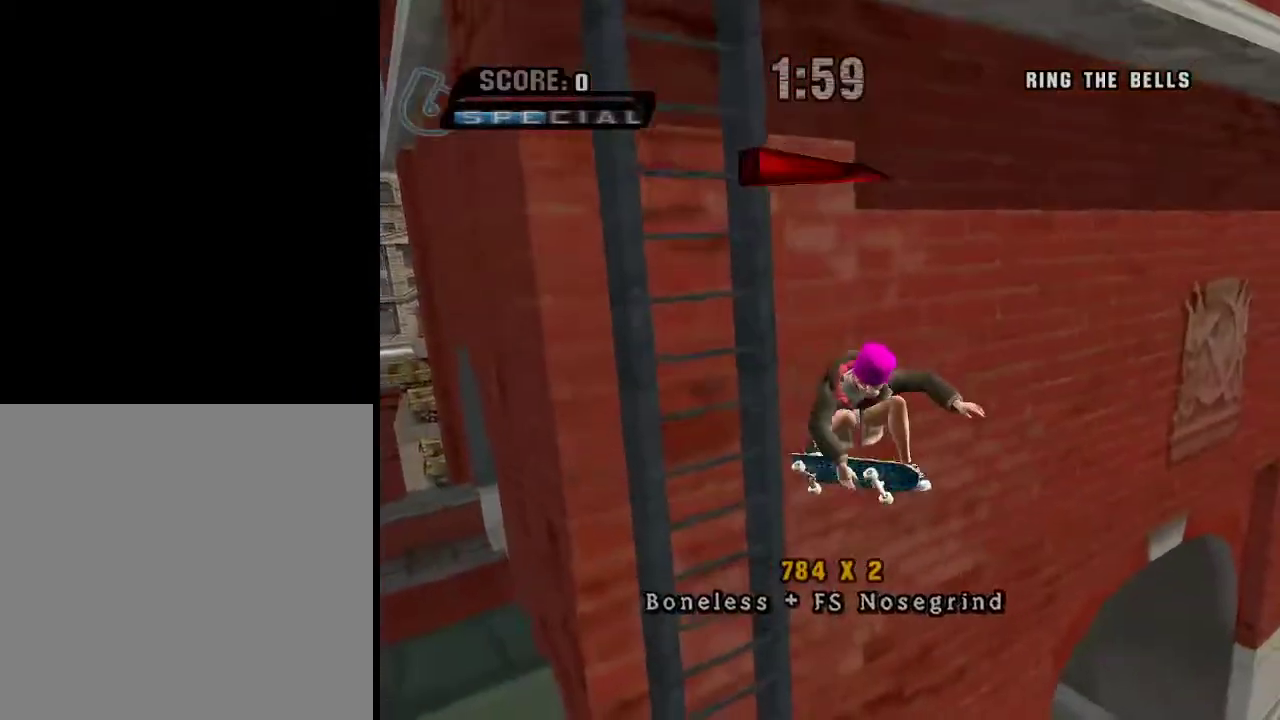
{"buttons": ["R1"], "left_stick": "up", "right_stick": "center", "events": [[50, "A", "down"], [200, "A", "up"], [400, "R1", "down"], [400, "left_stick", "up"]]}
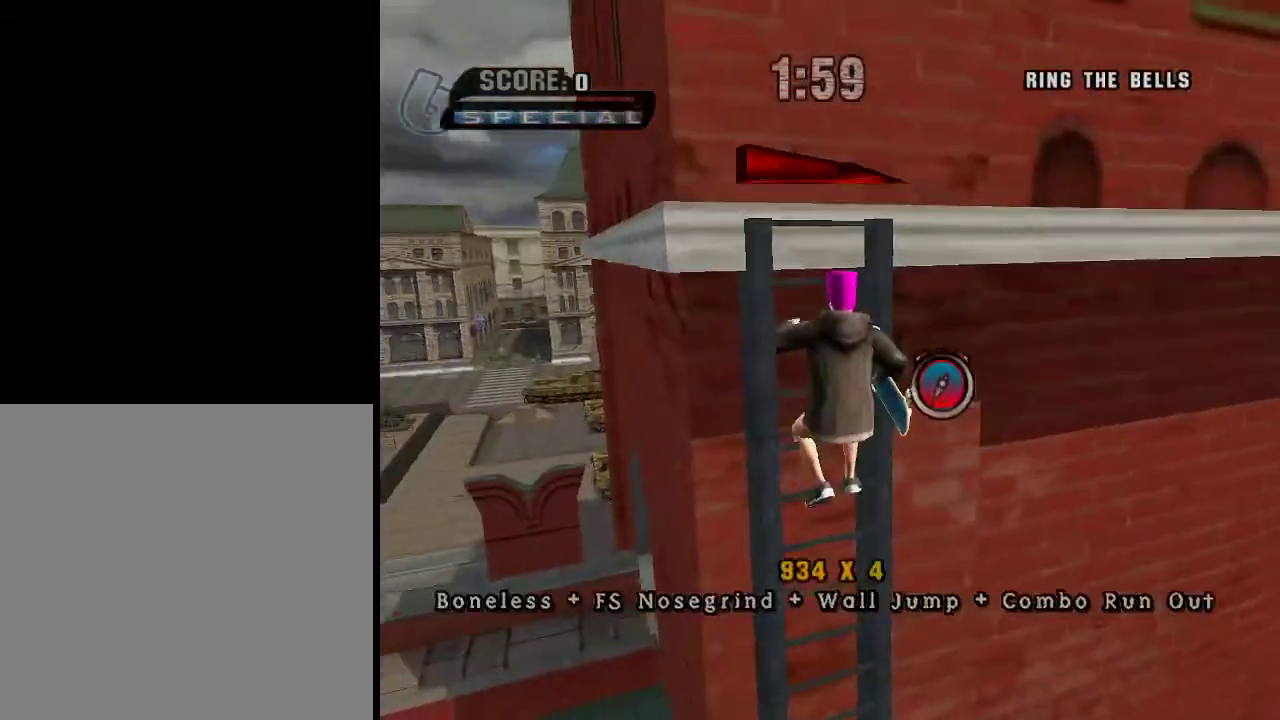
{"buttons": ["A"], "left_stick": "up", "right_stick": "center", "events": [[17, "R1", "up"], [417, "A", "down"]]}
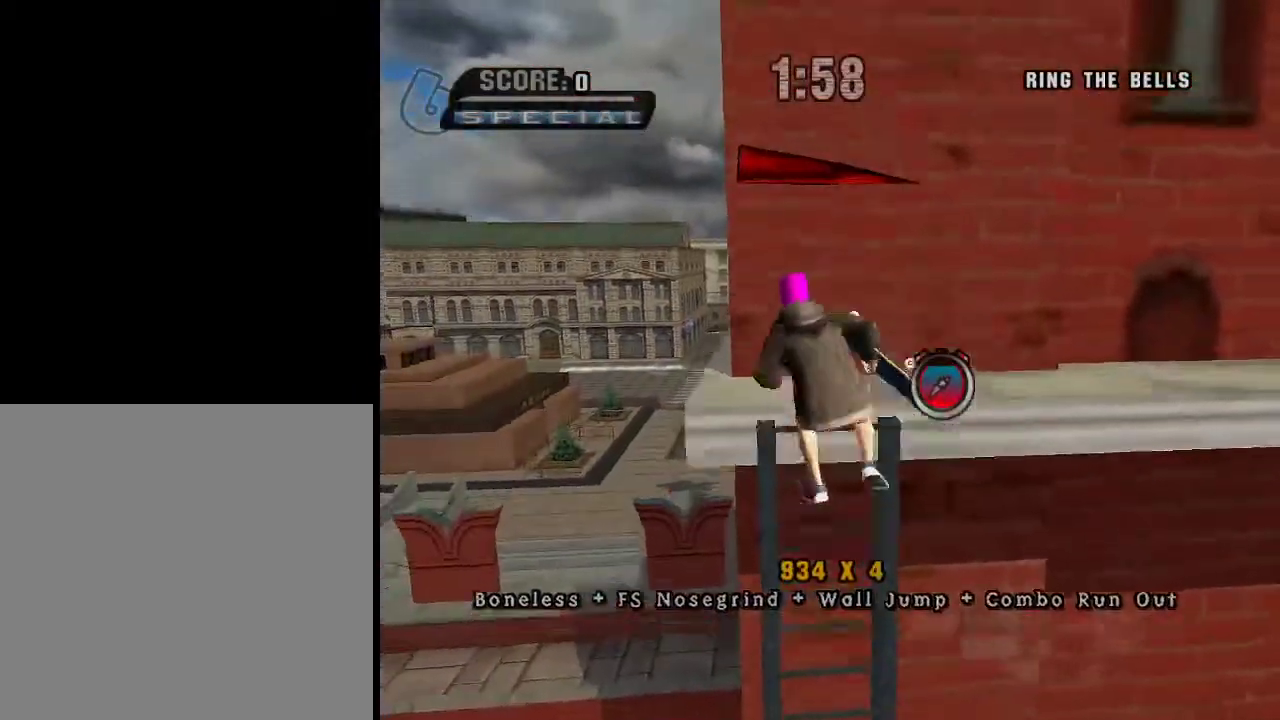
{"buttons": [], "left_stick": "up-right", "right_stick": "left", "events": [[16, "A", "up"], [267, "right_stick", "left"], [367, "left_stick", "up-right"]]}
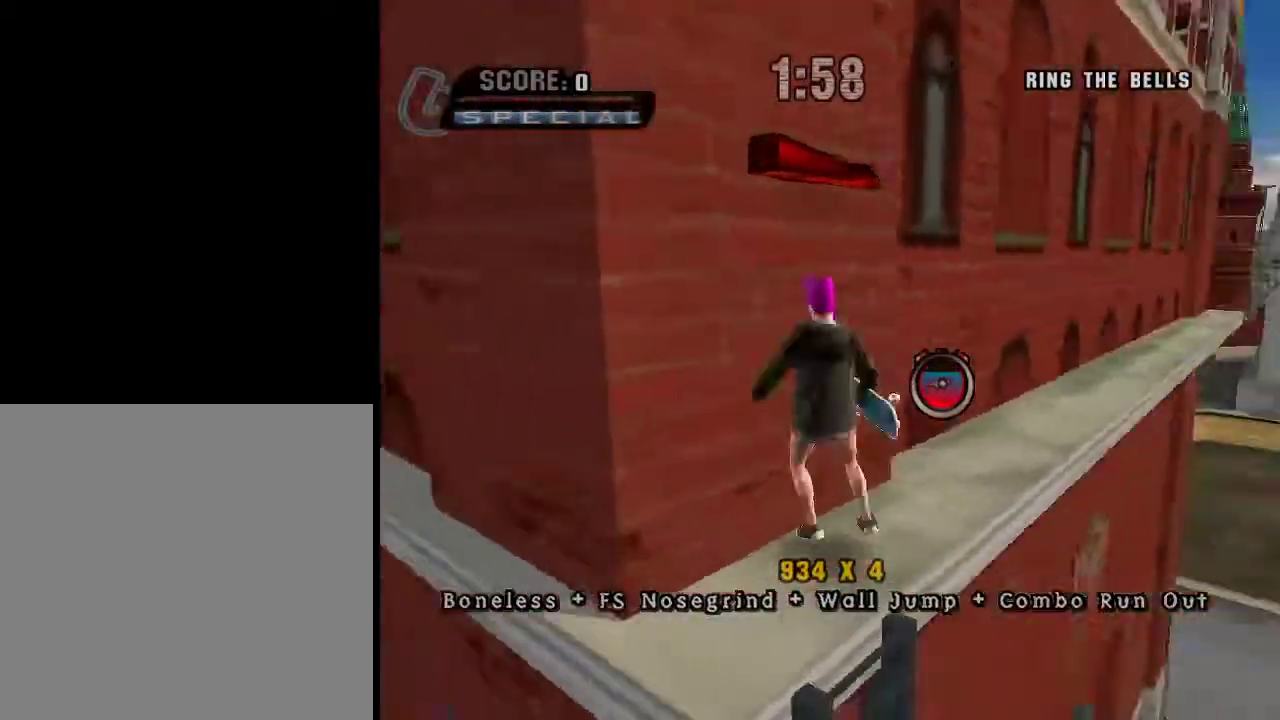
{"buttons": ["A"], "left_stick": "up", "right_stick": "center", "events": [[117, "left_stick", "up"], [167, "right_stick", "center"], [217, "L1", "down"], [284, "L1", "up"], [317, "A", "down"], [317, "left_stick", "center"], [367, "left_stick", "up"]]}